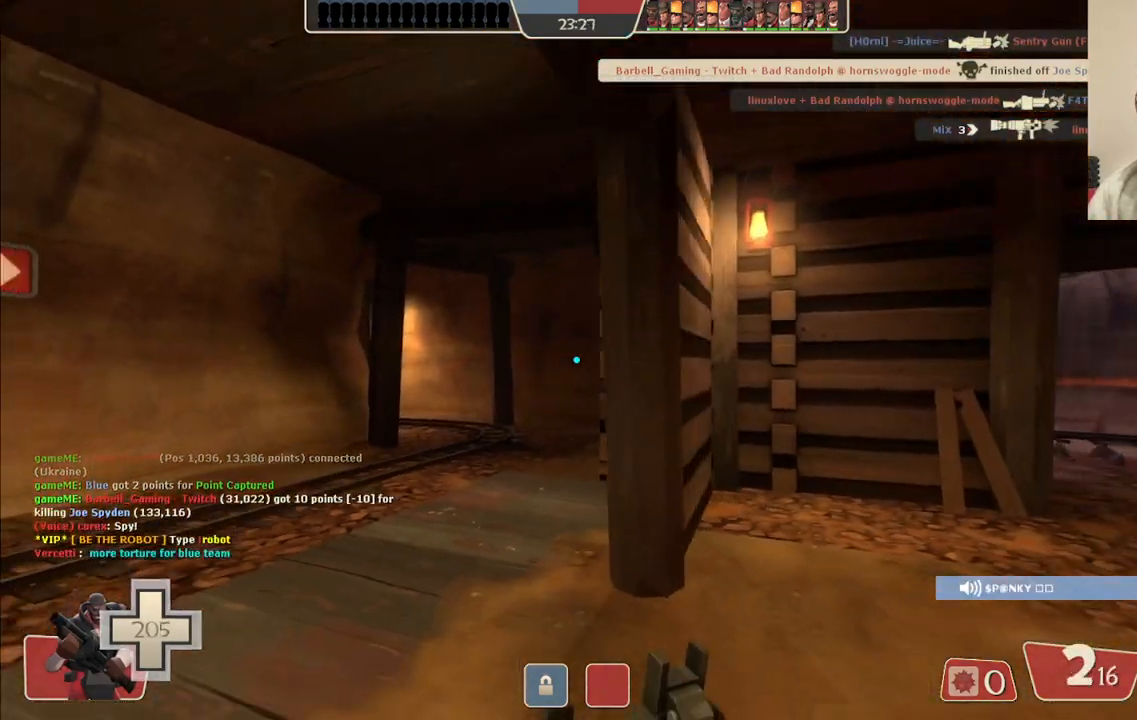
Gameplay with a controller (PlayStation layout); each line is a JSON object with the inputs held at the frame after it (dt_ms = milliseconds from this image to that frame). "events" lists button and stick changes between this image and that frame as [ms after this image, input, new state], when the widget could be followed in between. Not read: L1.
{"dt_ms": 500, "buttons": [], "left_stick": "center", "right_stick": "center", "events": [[17, "right_stick", "left"], [133, "right_stick", "center"], [200, "left_stick", "center"], [417, "right_stick", "right"], [500, "right_stick", "center"]]}
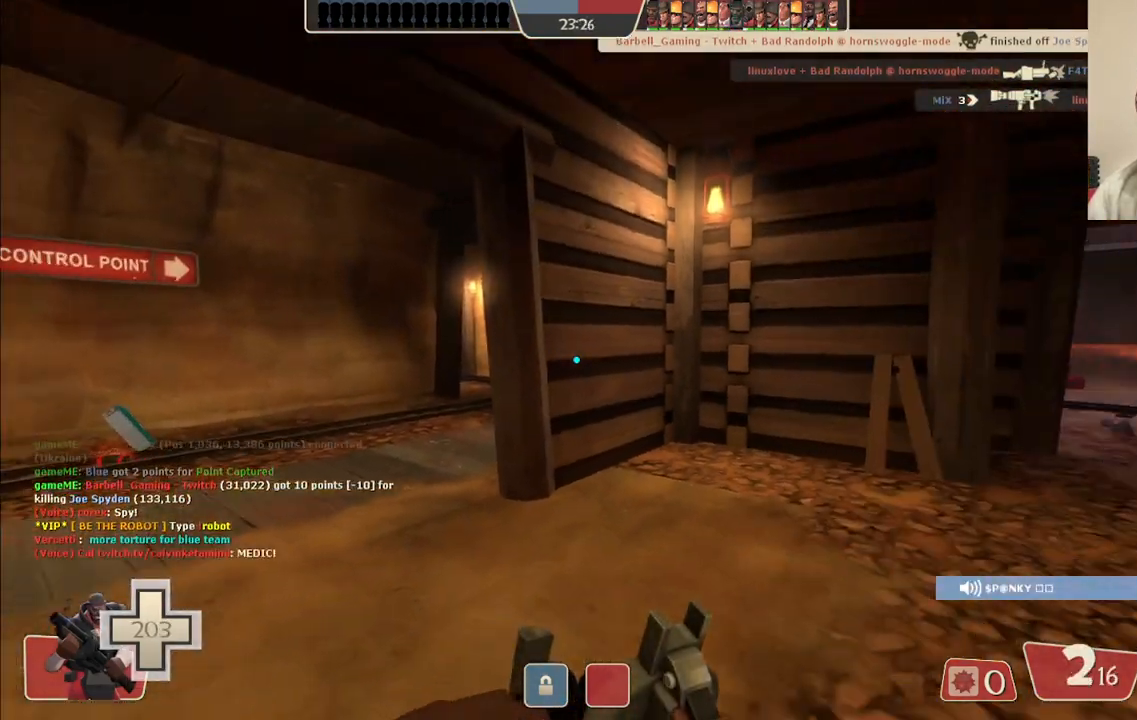
{"dt_ms": 500, "buttons": ["SQUARE"], "left_stick": "center", "right_stick": "center", "events": [[467, "SQUARE", "down"]]}
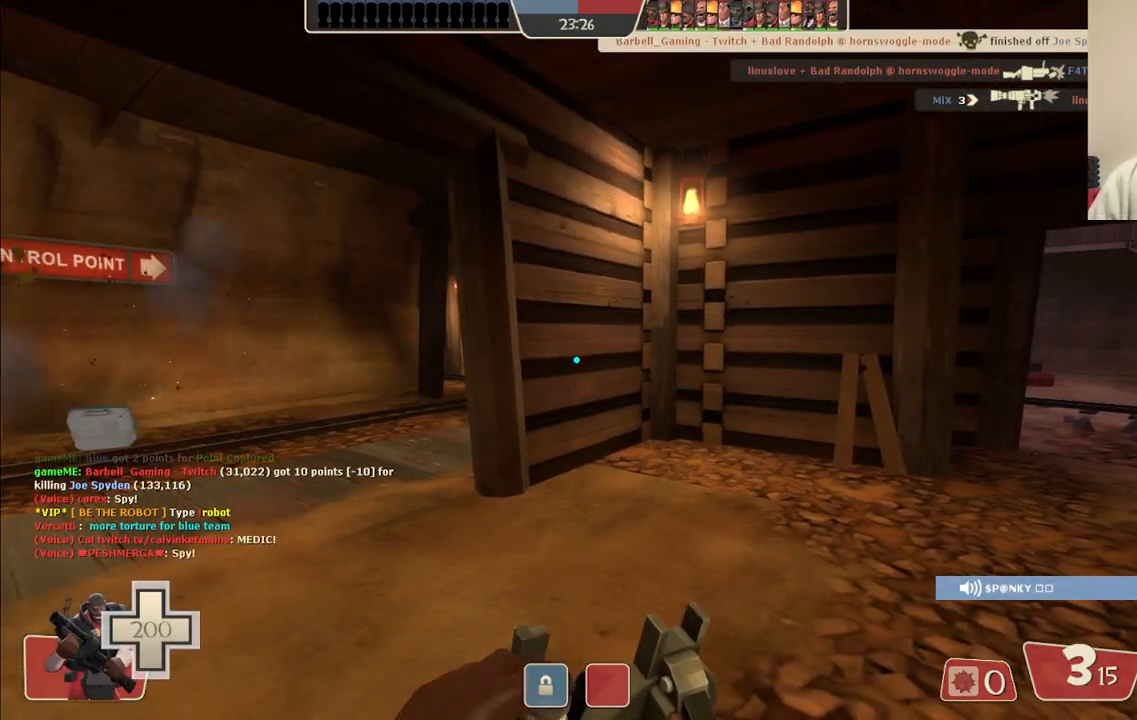
{"dt_ms": 500, "buttons": [], "left_stick": "up-left", "right_stick": "center", "events": [[33, "SQUARE", "up"], [100, "left_stick", "up-left"], [117, "SQUARE", "down"], [217, "SQUARE", "up"]]}
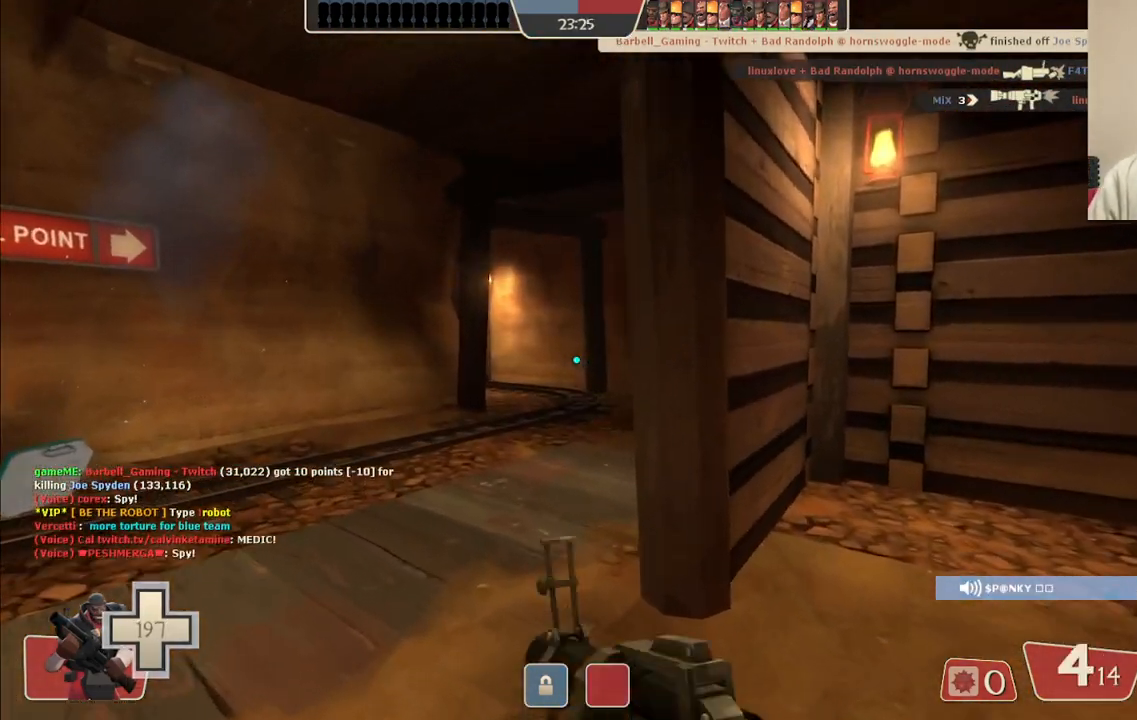
{"dt_ms": 500, "buttons": [], "left_stick": "up", "right_stick": "center", "events": [[67, "SQUARE", "down"], [117, "SQUARE", "up"], [483, "left_stick", "up"]]}
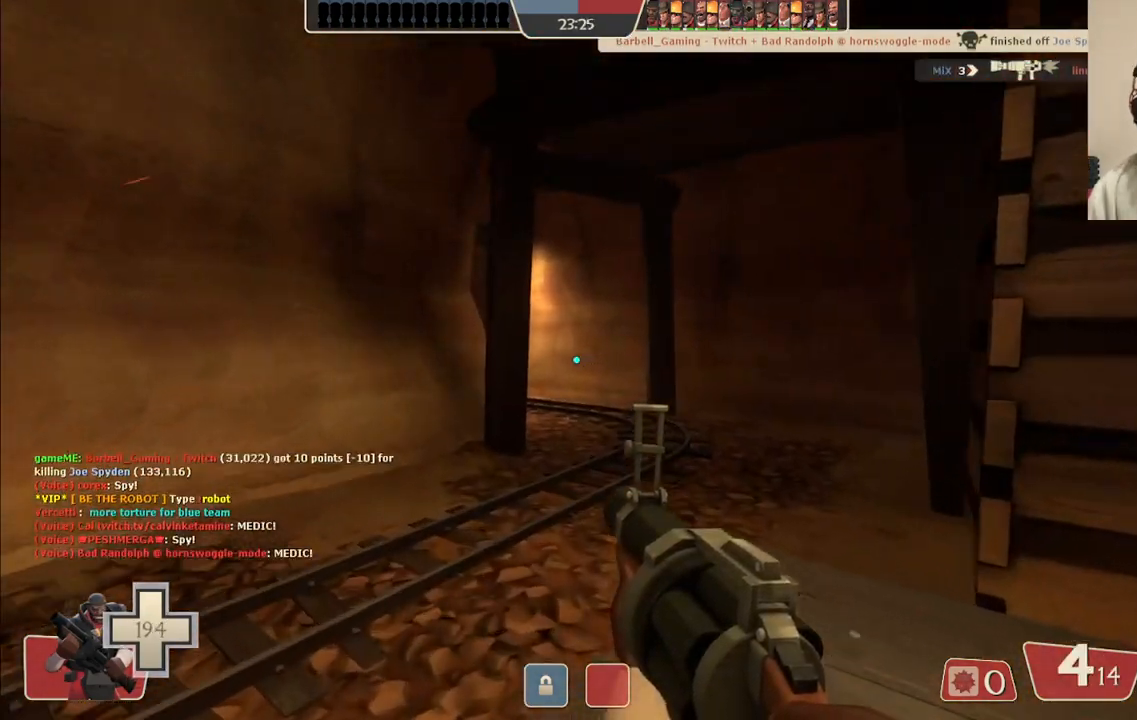
{"dt_ms": 500, "buttons": [], "left_stick": "up-right", "right_stick": "center", "events": [[150, "left_stick", "up-right"]]}
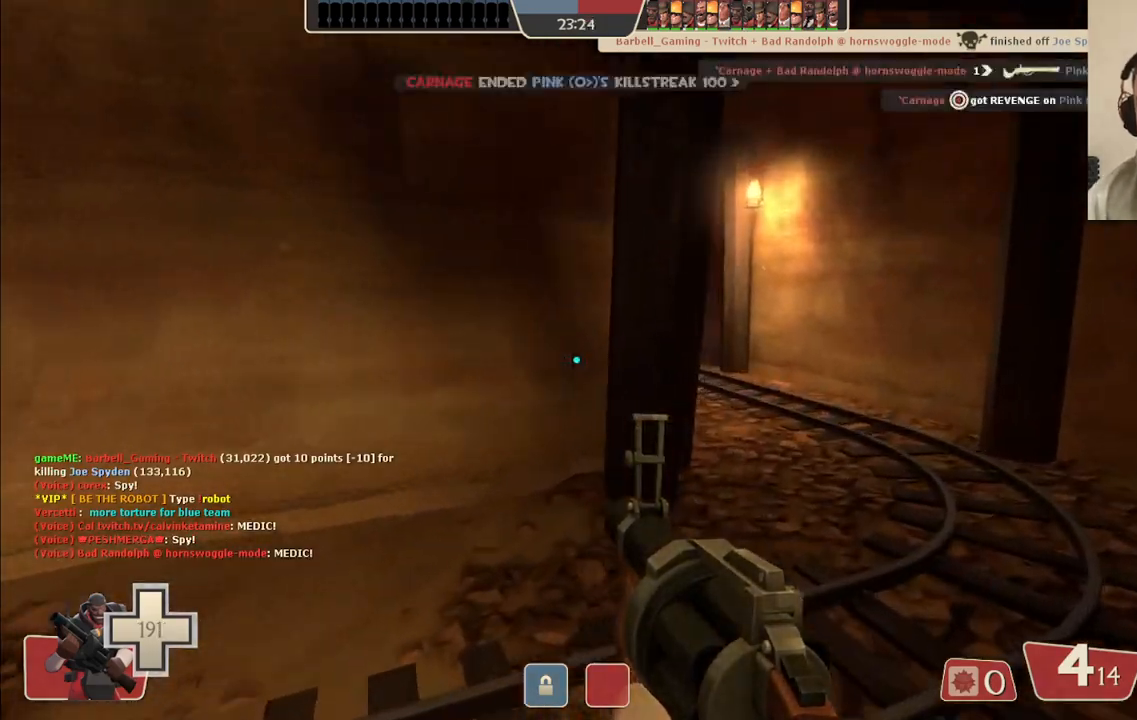
{"dt_ms": 500, "buttons": [], "left_stick": "up", "right_stick": "center", "events": [[400, "left_stick", "up"]]}
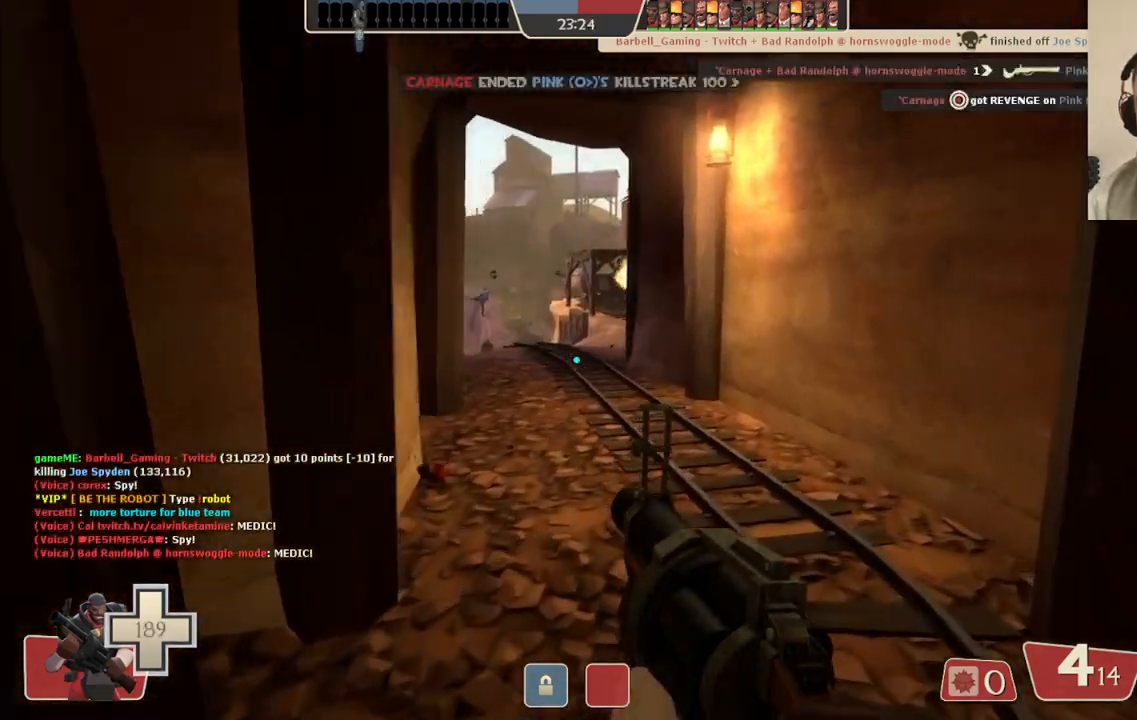
{"dt_ms": 500, "buttons": [], "left_stick": "up", "right_stick": "center", "events": []}
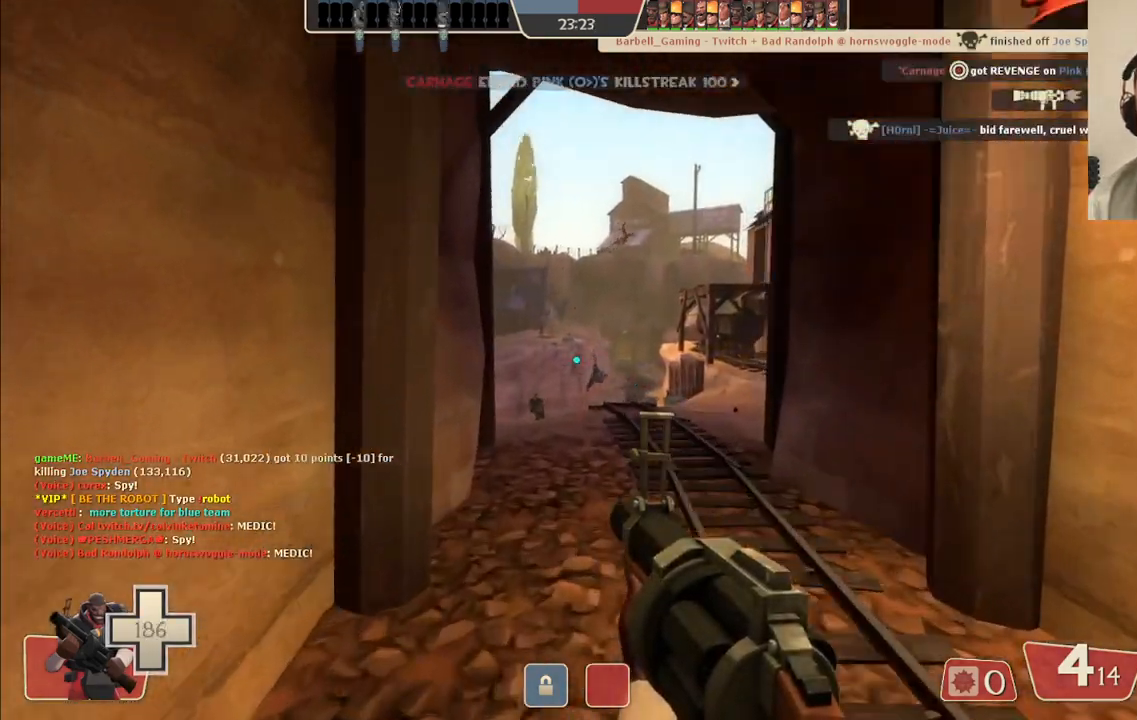
{"dt_ms": 500, "buttons": [], "left_stick": "up", "right_stick": "center", "events": []}
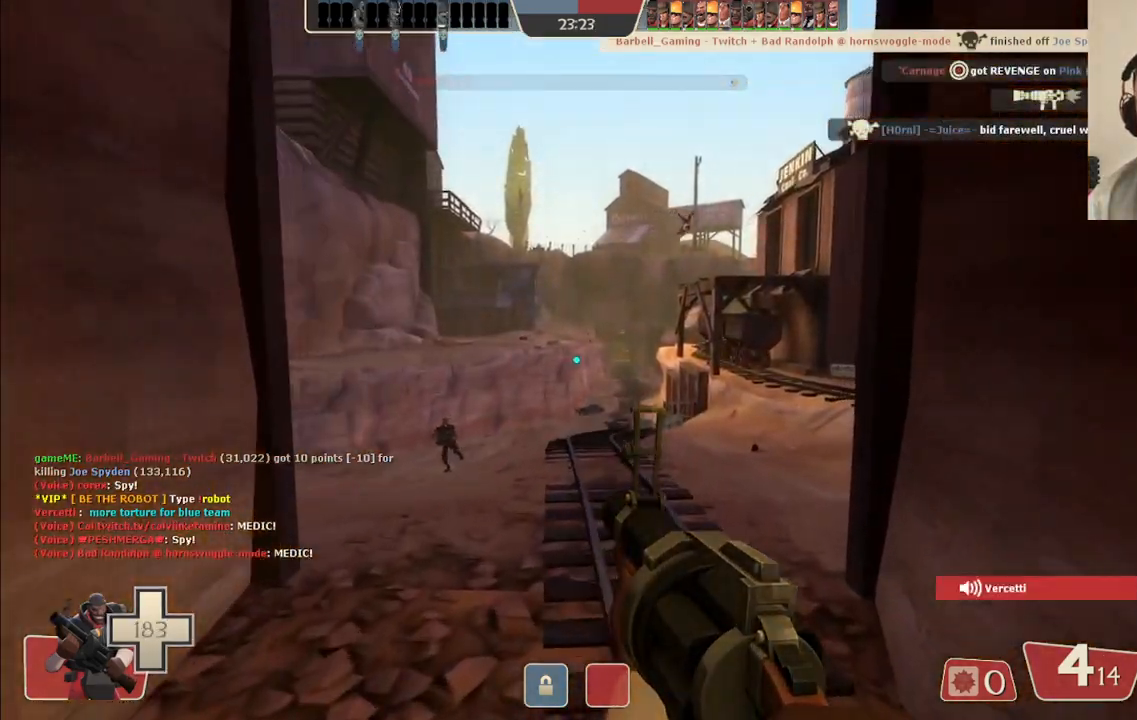
{"dt_ms": 500, "buttons": ["R2"], "left_stick": "center", "right_stick": "center", "events": [[317, "right_stick", "left"], [367, "right_stick", "up-left"], [383, "left_stick", "center"], [400, "R2", "down"], [467, "right_stick", "center"]]}
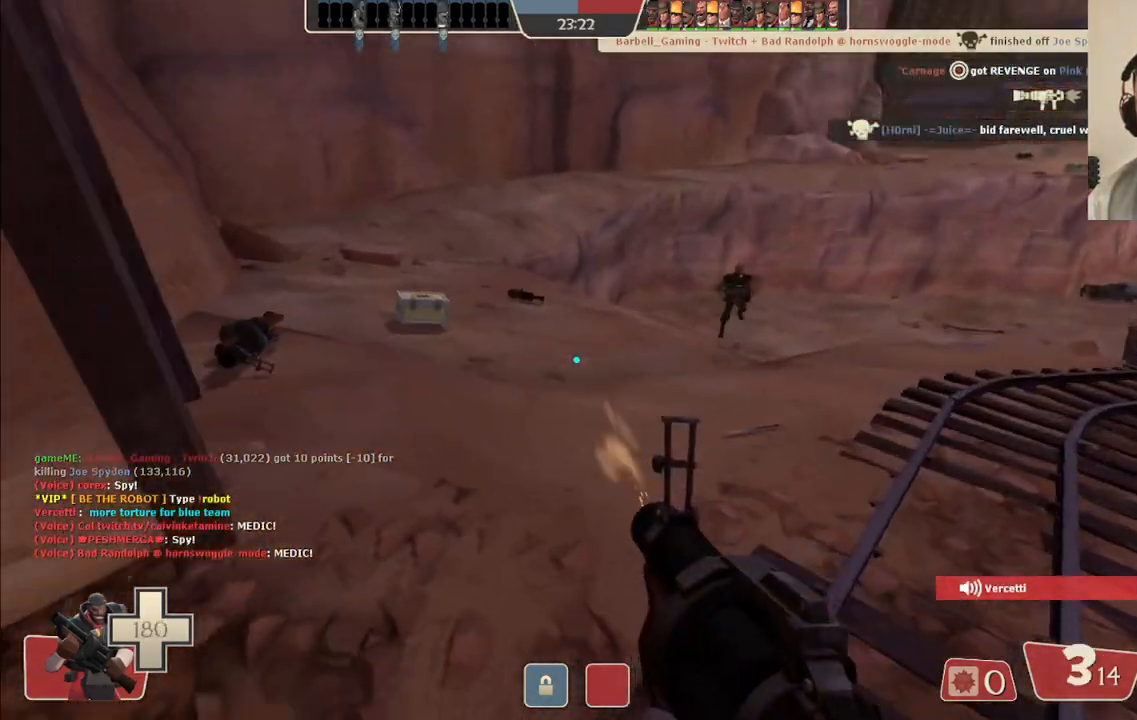
{"dt_ms": 1000, "buttons": [], "left_stick": "down-left", "right_stick": "center"}
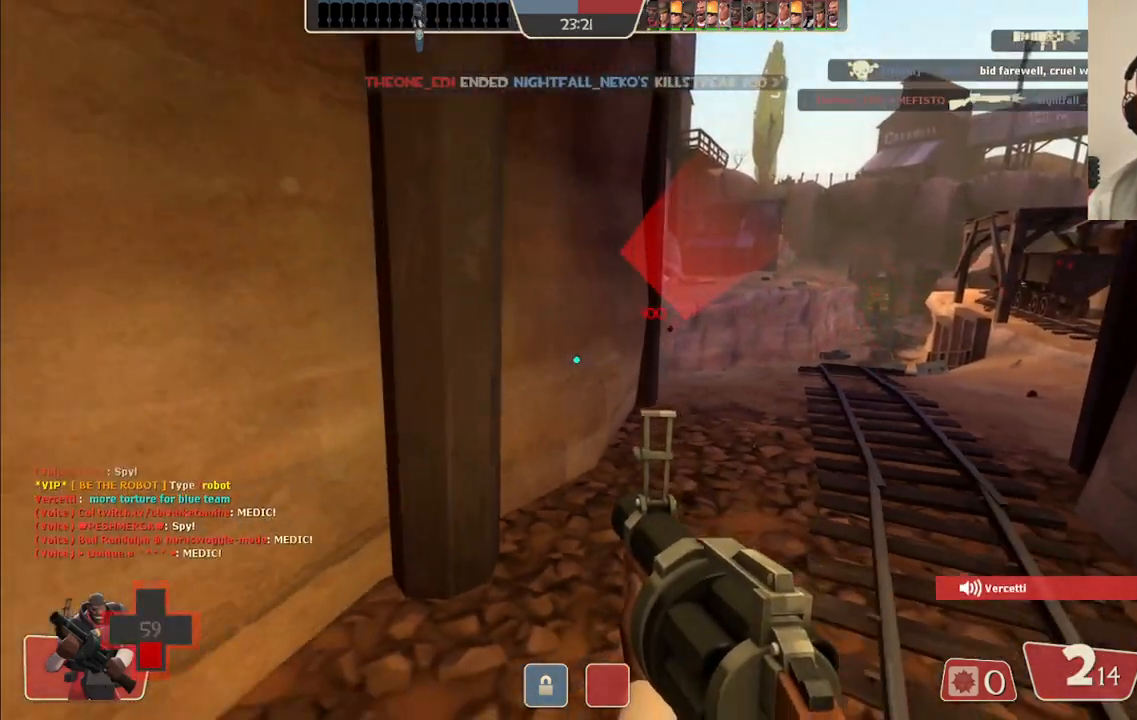
{"dt_ms": 500, "buttons": [], "left_stick": "left", "right_stick": "center", "events": [[167, "SQUARE", "down"], [250, "SQUARE", "up"], [267, "left_stick", "left"], [283, "SQUARE", "down"], [367, "SQUARE", "up"]]}
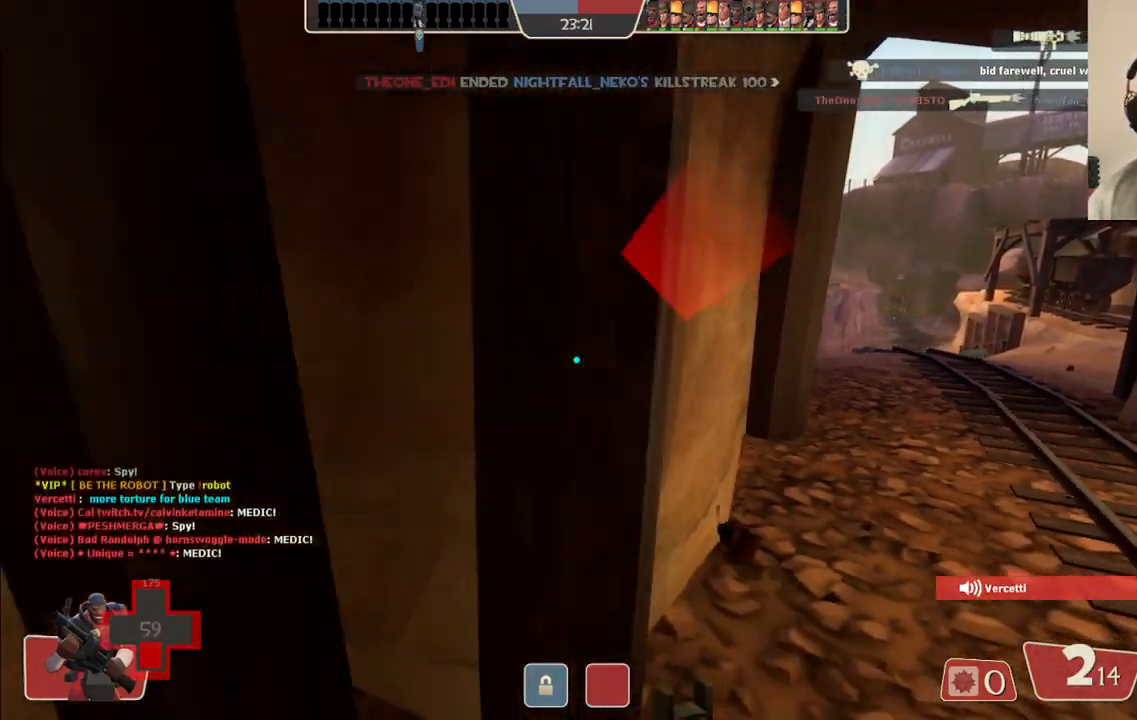
{"dt_ms": 500, "buttons": [], "left_stick": "up-left", "right_stick": "right", "events": [[17, "right_stick", "left"], [33, "left_stick", "up-left"], [150, "right_stick", "center"], [367, "right_stick", "right"]]}
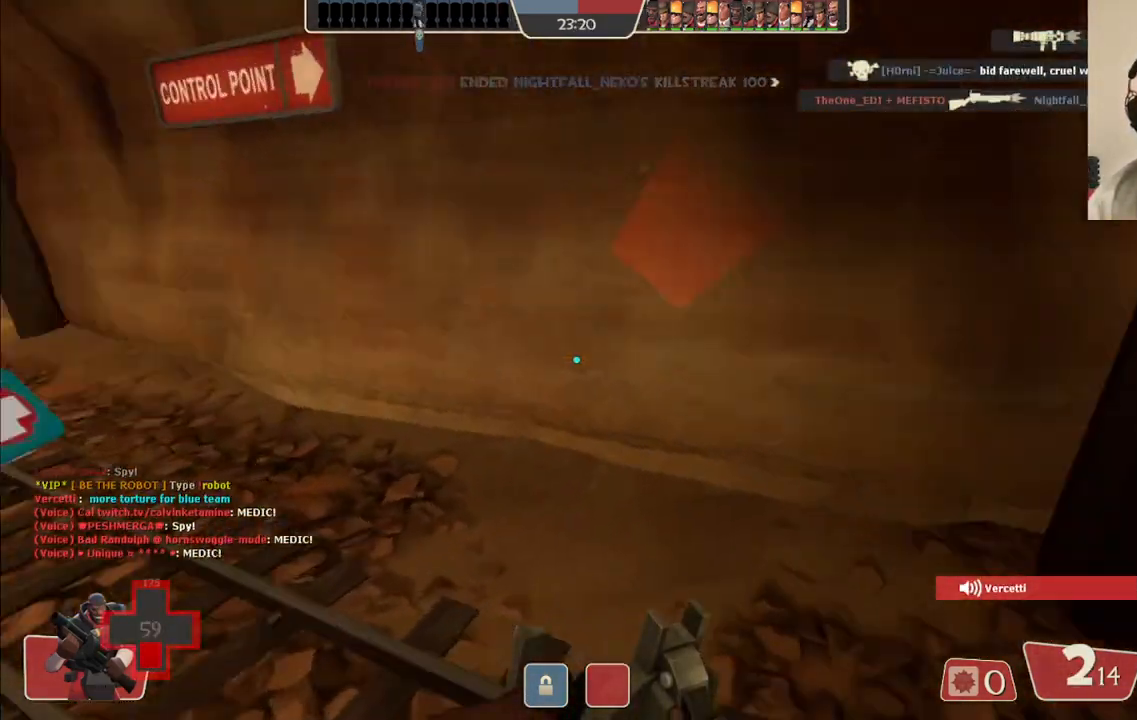
{"dt_ms": 500, "buttons": ["R2"], "left_stick": "down", "right_stick": "center", "events": [[50, "R1", "down"], [133, "R1", "up"], [133, "right_stick", "center"], [233, "left_stick", "down-left"], [367, "right_stick", "right"], [400, "left_stick", "down"], [450, "right_stick", "center"], [467, "R2", "down"]]}
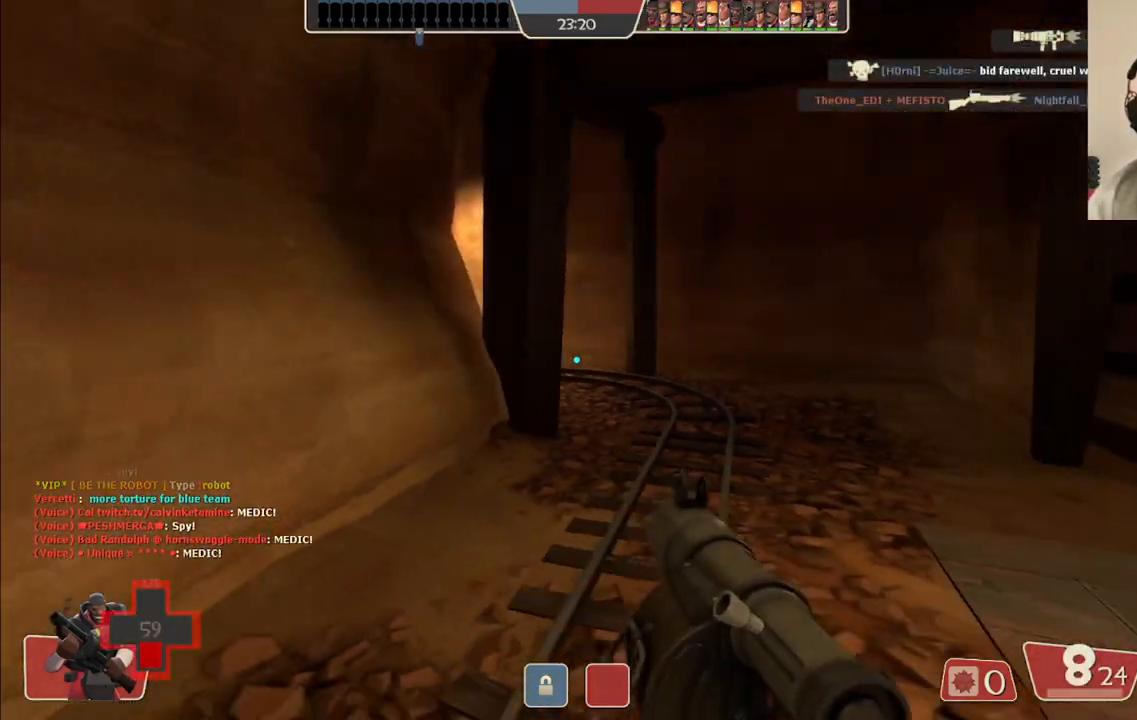
{"dt_ms": 500, "buttons": [], "left_stick": "up-left", "right_stick": "center", "events": [[117, "R2", "up"], [200, "R2", "down"], [283, "R2", "up"], [350, "left_stick", "down-left"], [500, "left_stick", "up-left"]]}
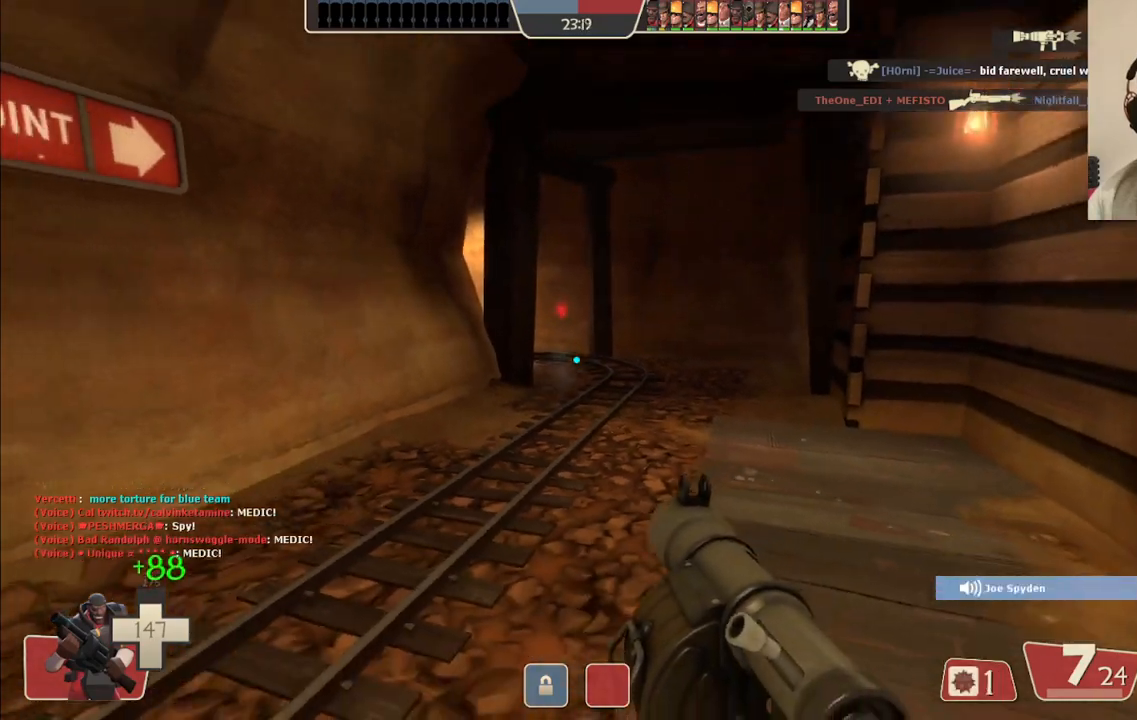
{"dt_ms": 500, "buttons": [], "left_stick": "down", "right_stick": "center", "events": [[83, "left_stick", "up"], [150, "R2", "down"], [250, "left_stick", "down-left"], [267, "R2", "up"], [333, "R2", "down"], [433, "R2", "up"], [433, "left_stick", "down"]]}
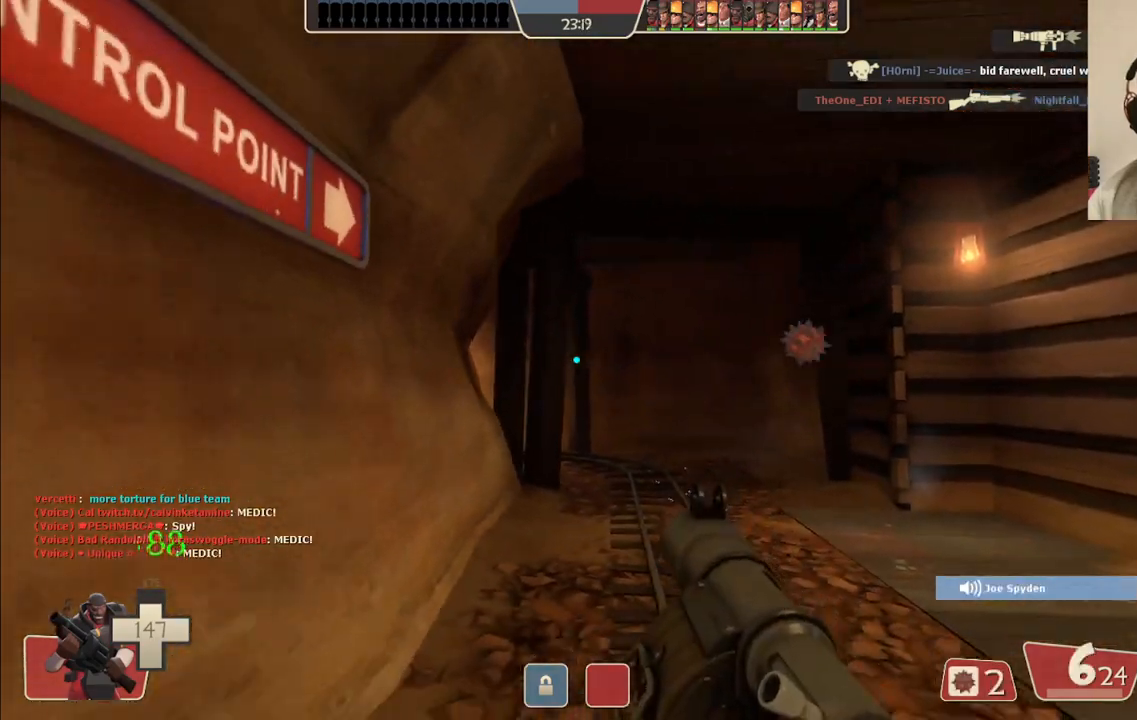
{"dt_ms": 500, "buttons": [], "left_stick": "up-left", "right_stick": "center", "events": [[167, "SQUARE", "down"], [233, "SQUARE", "up"], [300, "SQUARE", "down"], [400, "SQUARE", "up"], [467, "left_stick", "up-left"]]}
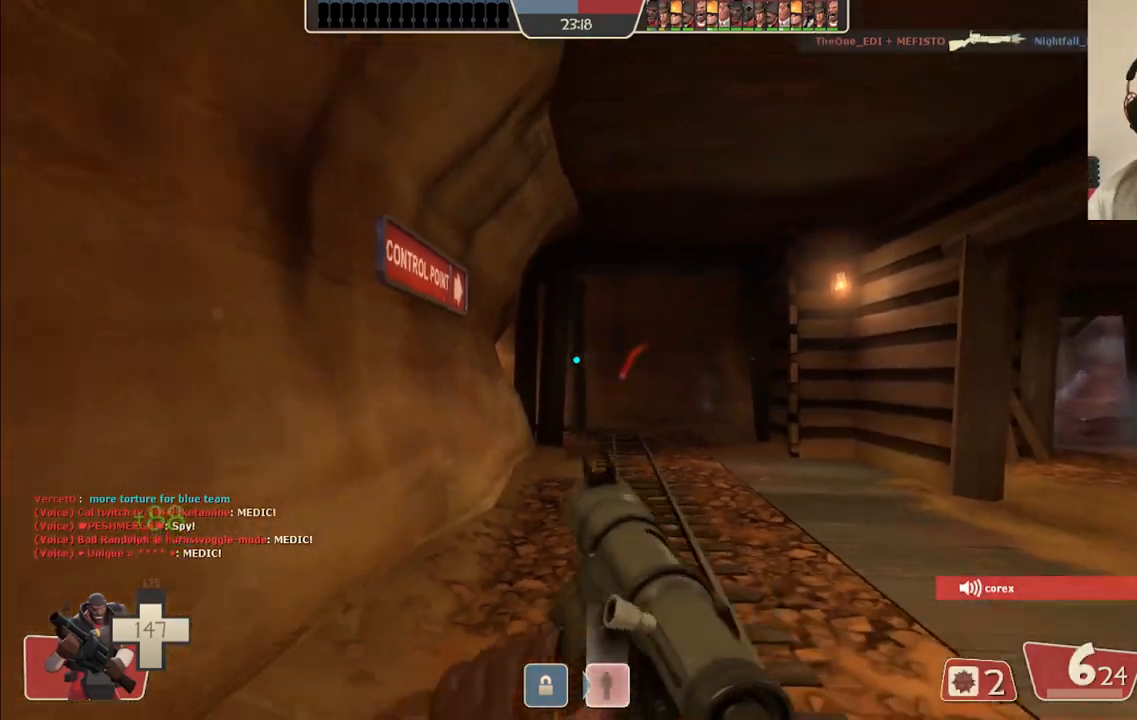
{"dt_ms": 500, "buttons": [], "left_stick": "up-right", "right_stick": "center", "events": [[67, "left_stick", "up"], [167, "left_stick", "up-right"]]}
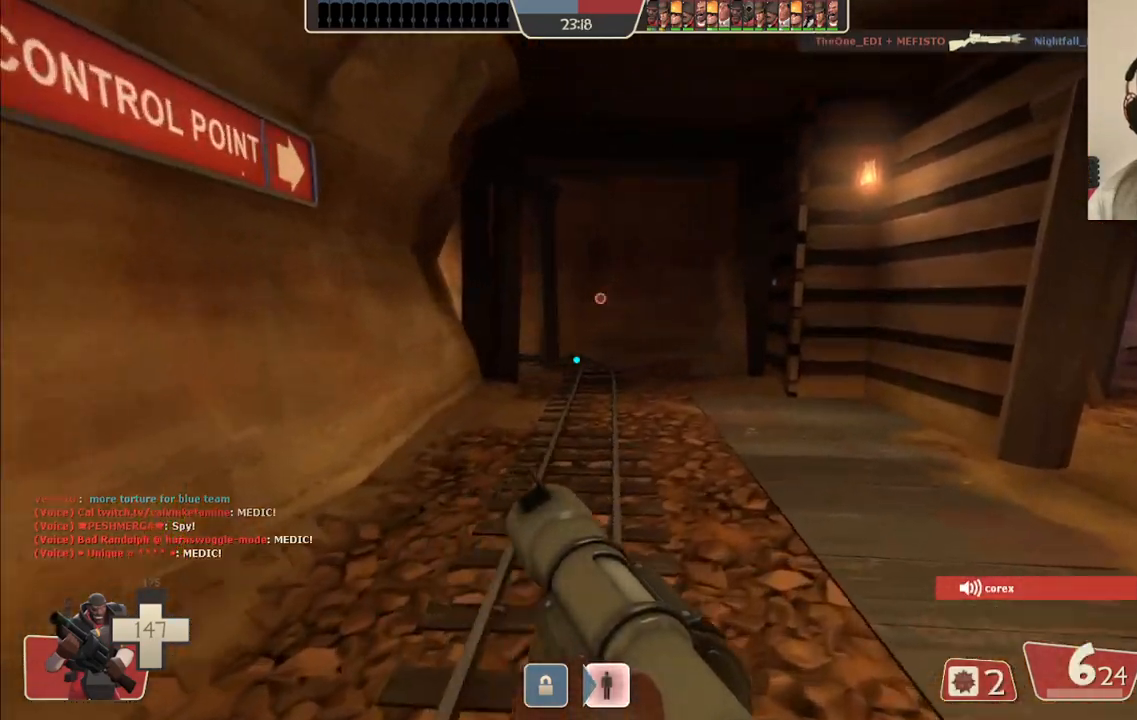
{"dt_ms": 500, "buttons": [], "left_stick": "down", "right_stick": "center", "events": [[233, "left_stick", "down-right"], [367, "left_stick", "down"]]}
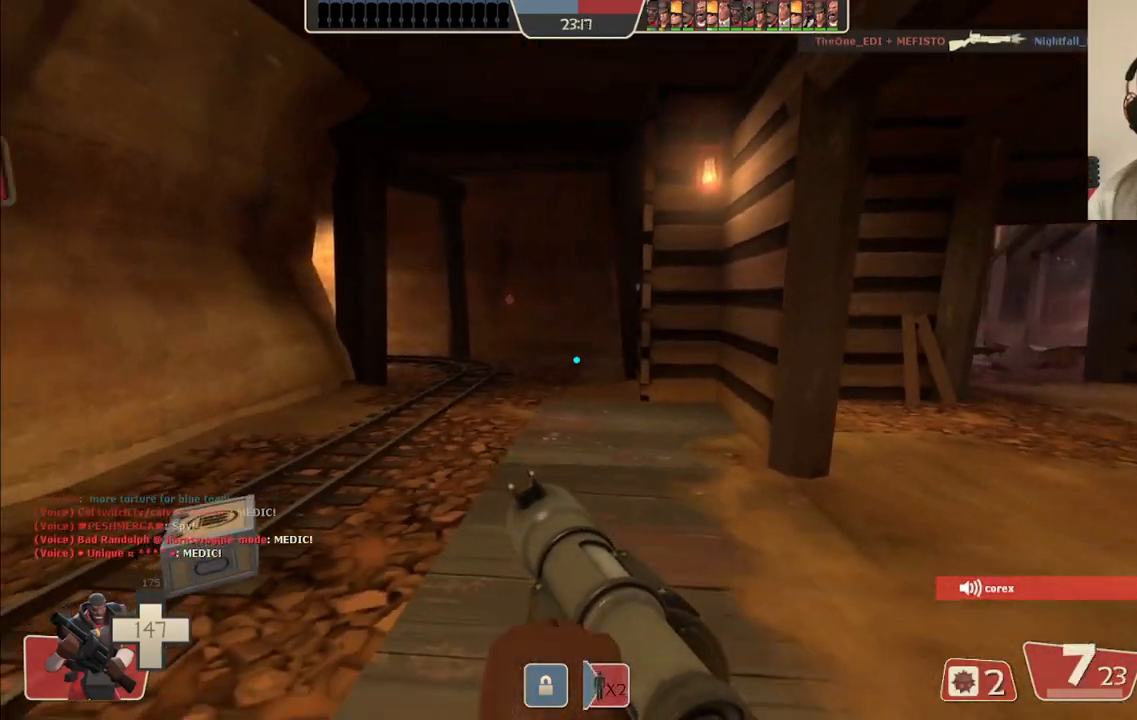
{"dt_ms": 500, "buttons": [], "left_stick": "up-left", "right_stick": "center", "events": [[283, "left_stick", "center"], [367, "left_stick", "up"], [433, "left_stick", "up-left"]]}
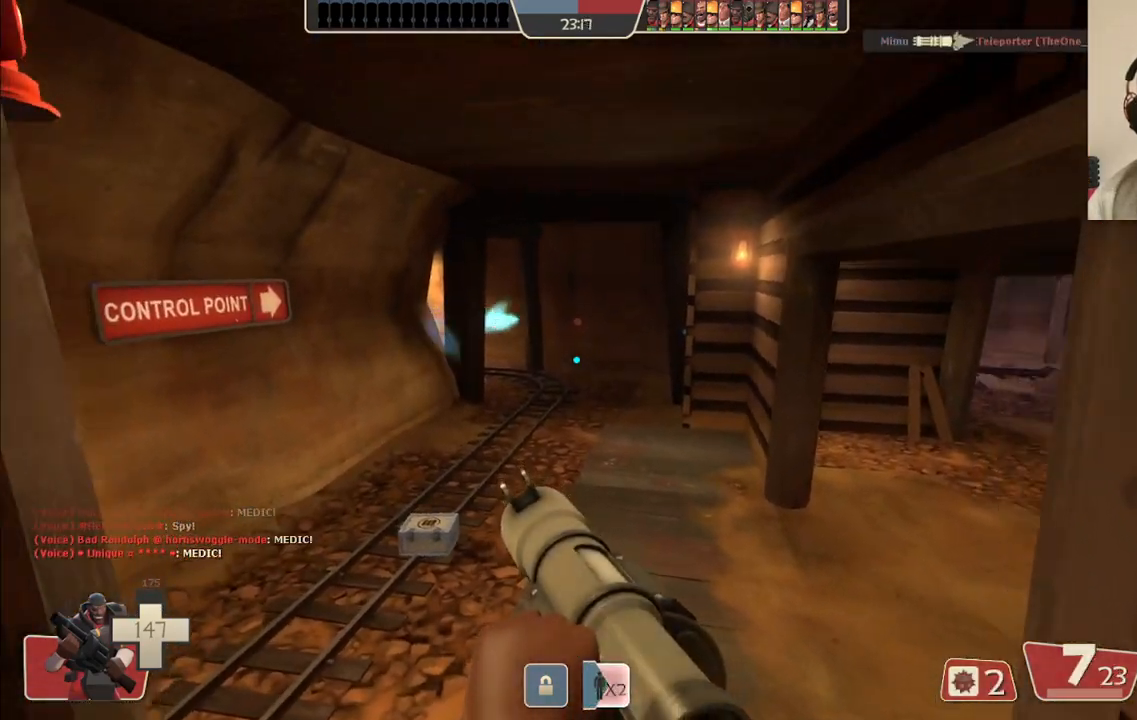
{"dt_ms": 1000, "buttons": ["R2"], "left_stick": "down", "right_stick": "center"}
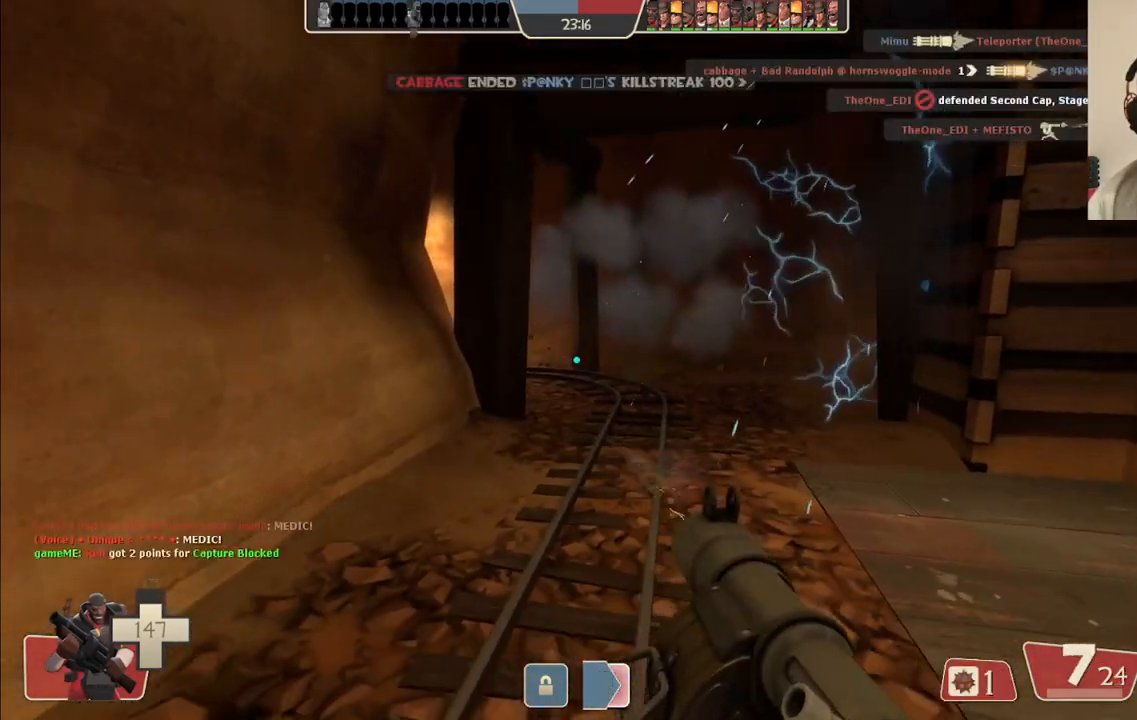
{"dt_ms": 500, "buttons": ["R2"], "left_stick": "up", "right_stick": "center", "events": [[17, "R2", "up"], [150, "R2", "down"], [200, "R2", "up"], [283, "R2", "down"], [283, "left_stick", "up-left"], [350, "left_stick", "up"], [367, "R2", "up"], [417, "R2", "down"]]}
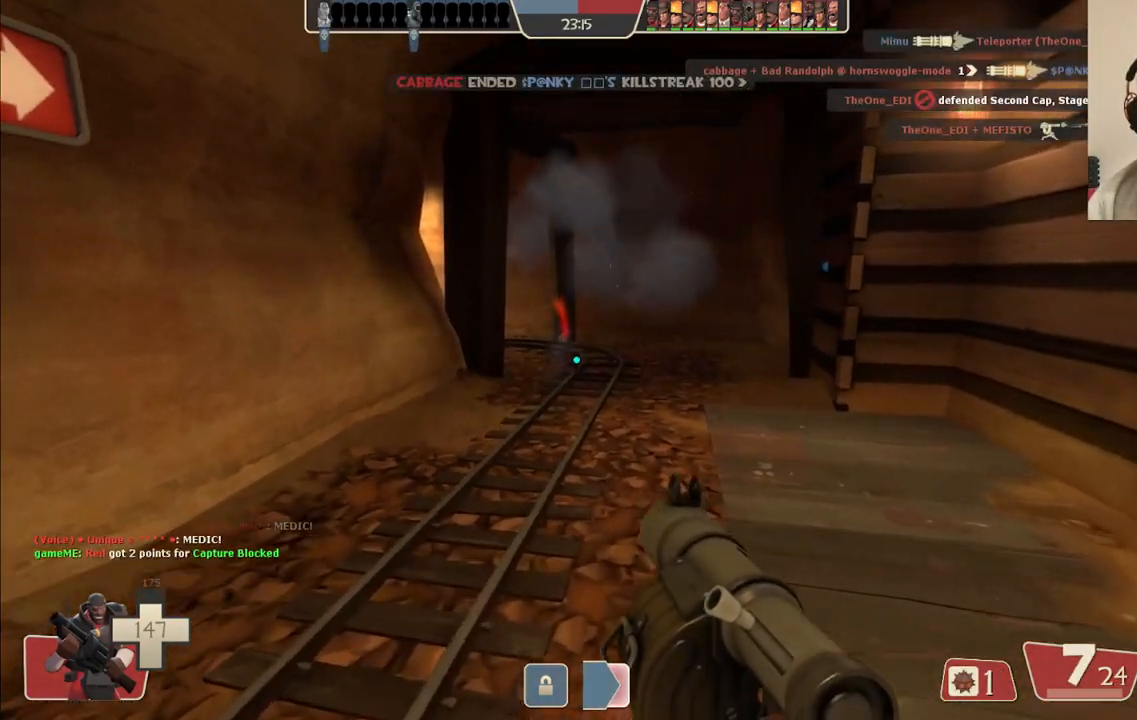
{"dt_ms": 500, "buttons": [], "left_stick": "down", "right_stick": "center", "events": [[33, "R2", "up"], [83, "left_stick", "right"], [100, "R2", "down"], [183, "R2", "up"], [367, "left_stick", "down-right"], [467, "left_stick", "down"]]}
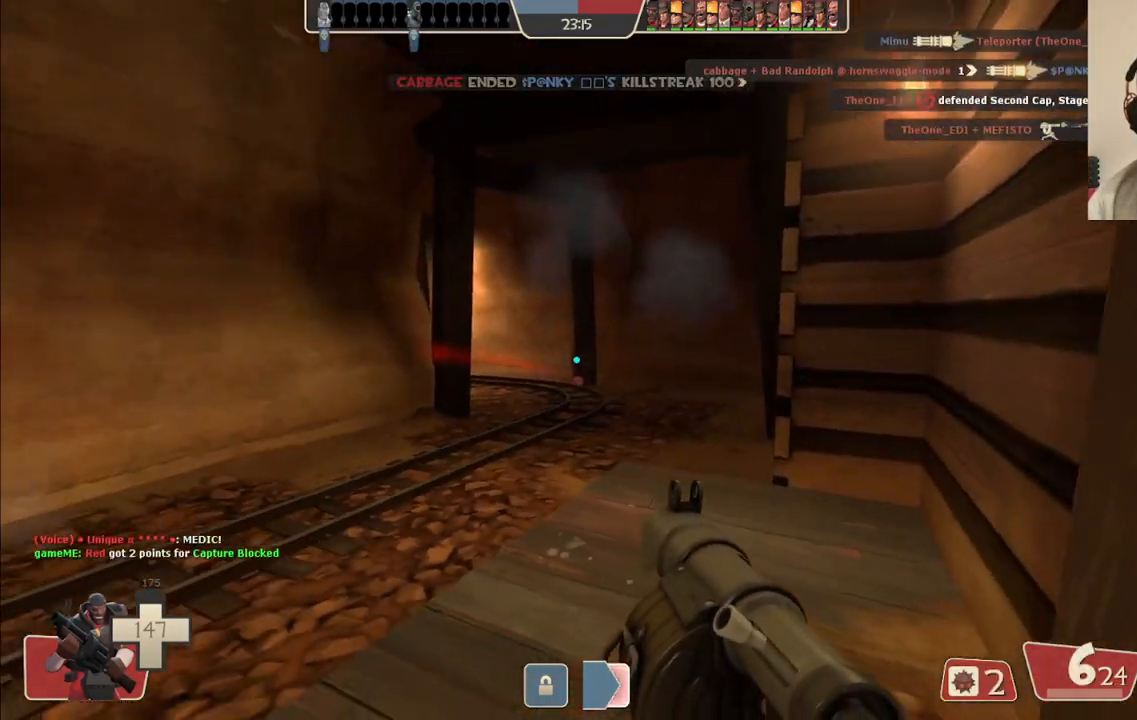
{"dt_ms": 500, "buttons": [], "left_stick": "up", "right_stick": "center", "events": [[17, "left_stick", "down-left"], [33, "R2", "down"], [167, "R2", "up"], [383, "left_stick", "up-left"], [500, "left_stick", "up"]]}
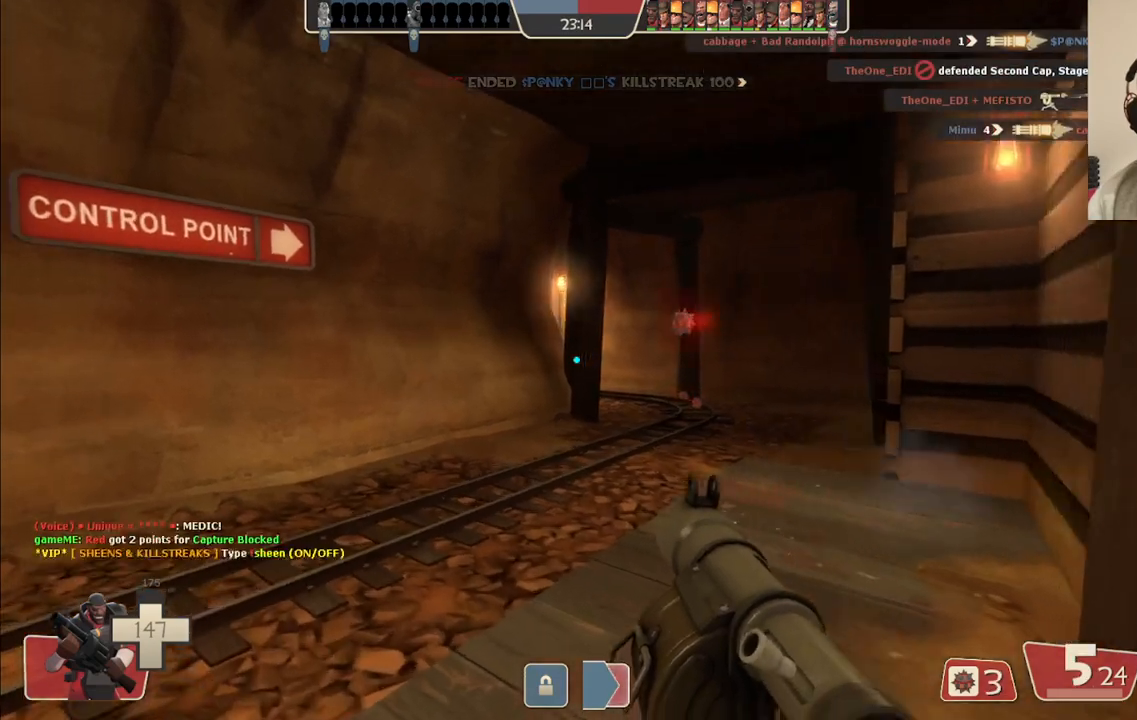
{"dt_ms": 500, "buttons": [], "left_stick": "down-left", "right_stick": "center", "events": [[167, "SQUARE", "down"], [217, "left_stick", "center"], [250, "SQUARE", "up"], [283, "left_stick", "down-left"], [300, "SQUARE", "down"], [417, "SQUARE", "up"]]}
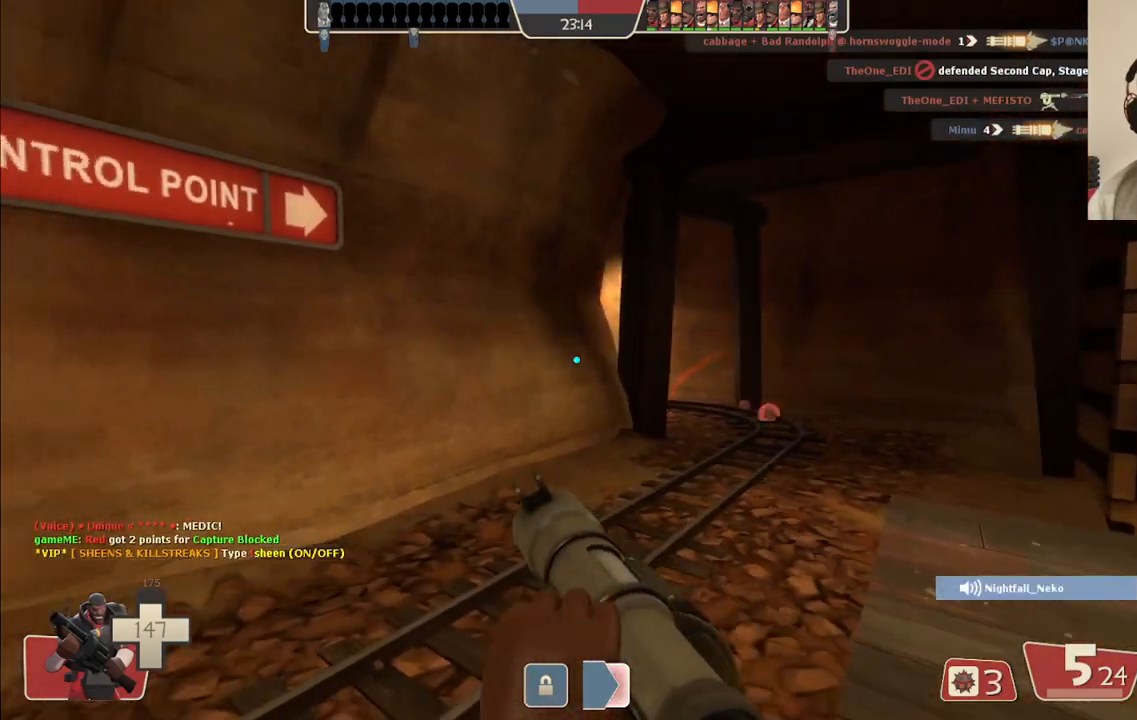
{"dt_ms": 500, "buttons": [], "left_stick": "down", "right_stick": "center", "events": [[17, "left_stick", "down"], [167, "right_stick", "right"], [217, "right_stick", "center"]]}
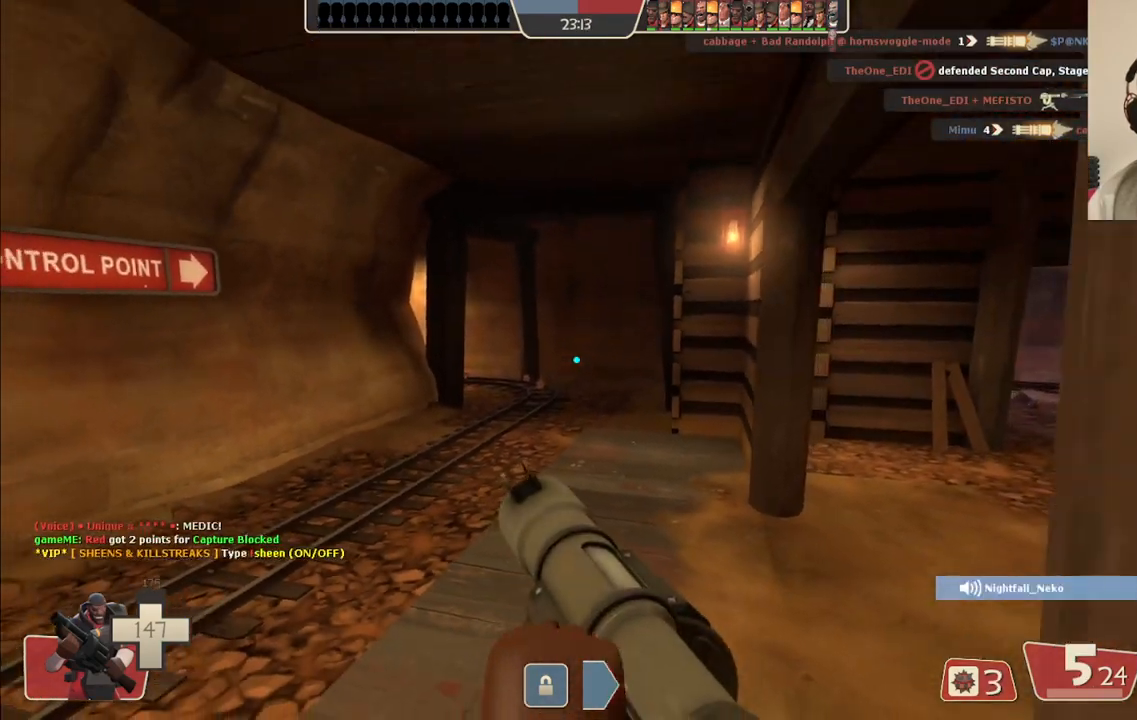
{"dt_ms": 500, "buttons": [], "left_stick": "up", "right_stick": "center", "events": [[317, "left_stick", "center"], [433, "left_stick", "up"]]}
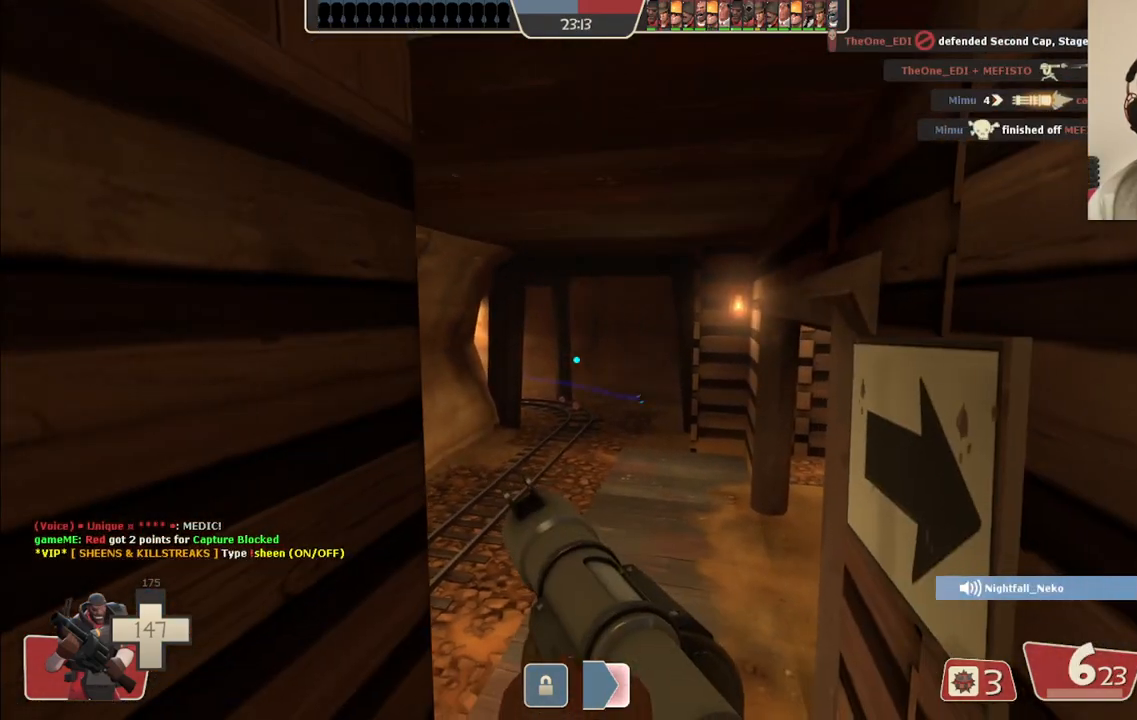
{"dt_ms": 500, "buttons": [], "left_stick": "up", "right_stick": "center", "events": []}
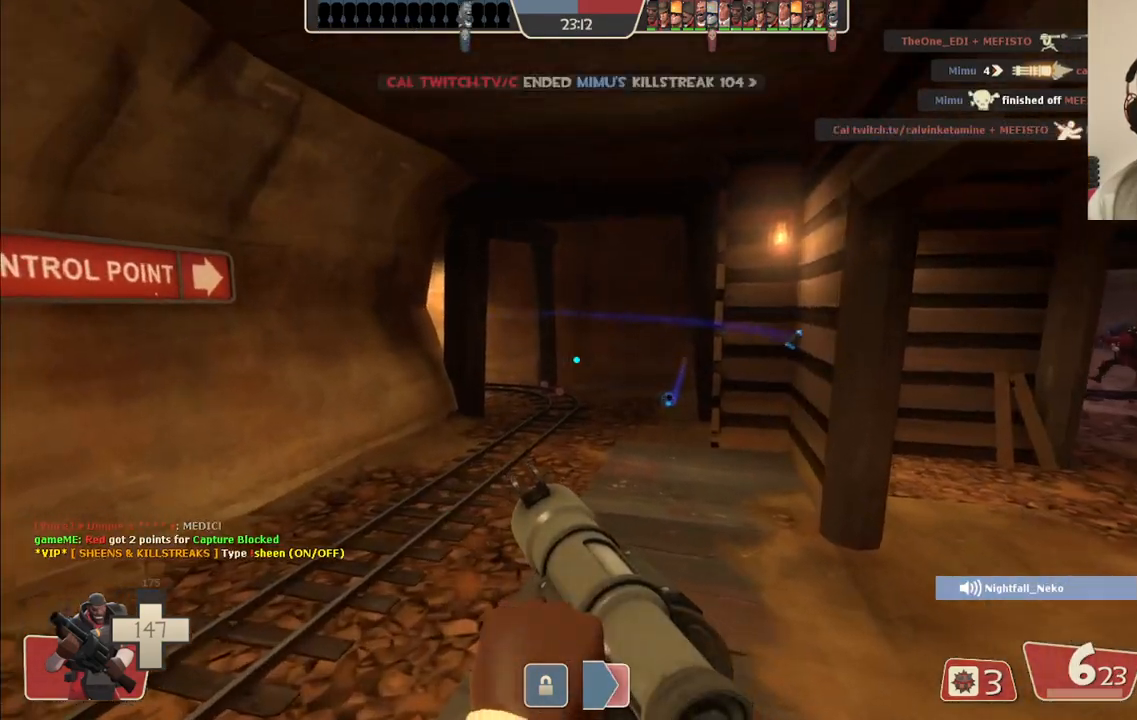
{"dt_ms": 500, "buttons": ["R2"], "left_stick": "down-left", "right_stick": "center", "events": [[367, "left_stick", "right"], [433, "left_stick", "down"], [500, "R2", "down"], [500, "left_stick", "down-left"]]}
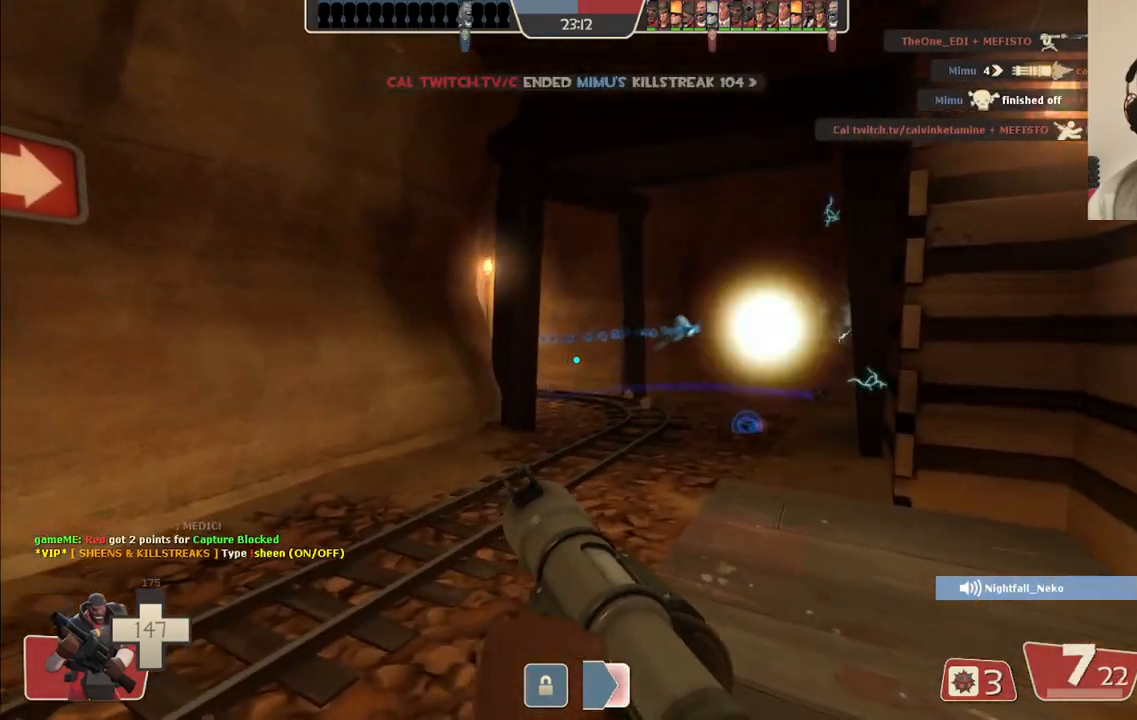
{"dt_ms": 500, "buttons": ["SQUARE"], "left_stick": "down-left", "right_stick": "center", "events": [[117, "R2", "up"], [467, "SQUARE", "down"]]}